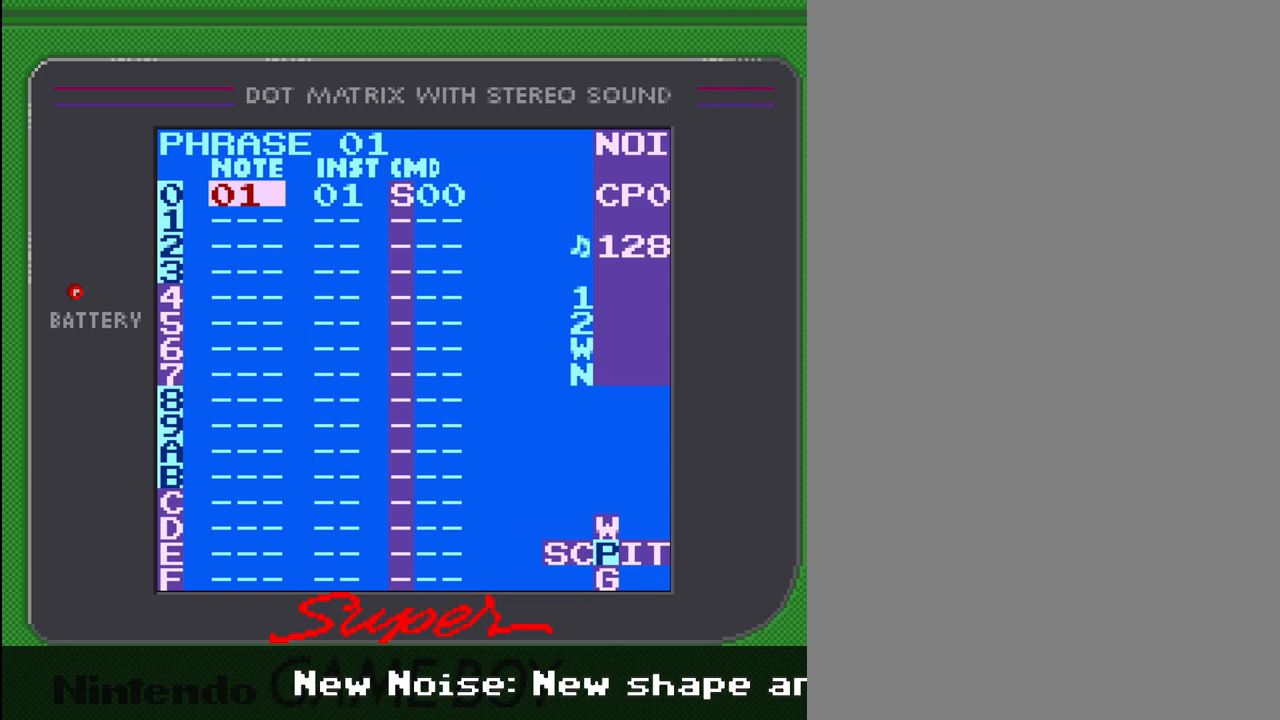
Gameplay with a controller (Nintendo layout); each line is a JSON object with the inputs held at the frame after it. "events" lists button and stick changes between this image and that frame as [ms after this image, input, new state], when the widget could be followed in between. Not read: L3 R3.
{"buttons": [], "events": [[267, "DPAD_RIGHT", "down"], [400, "DPAD_RIGHT", "up"]]}
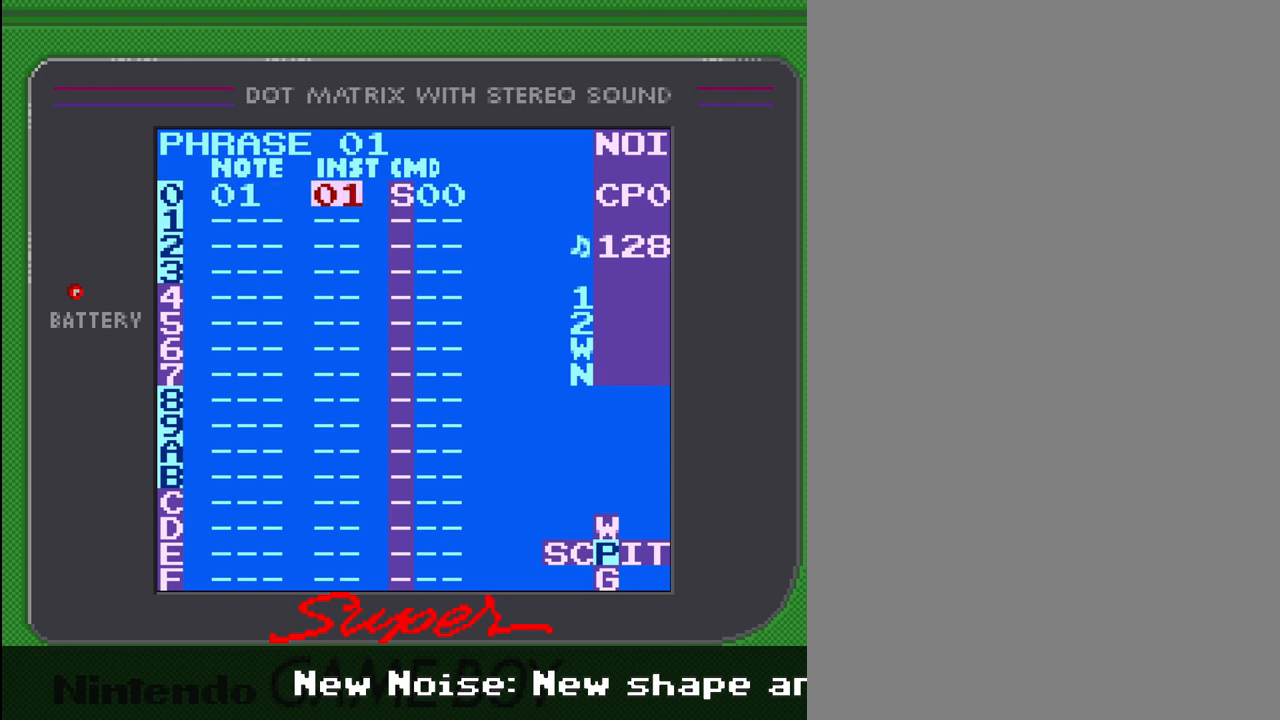
{"buttons": [], "events": [[300, "DPAD_RIGHT", "down"], [400, "DPAD_RIGHT", "up"]]}
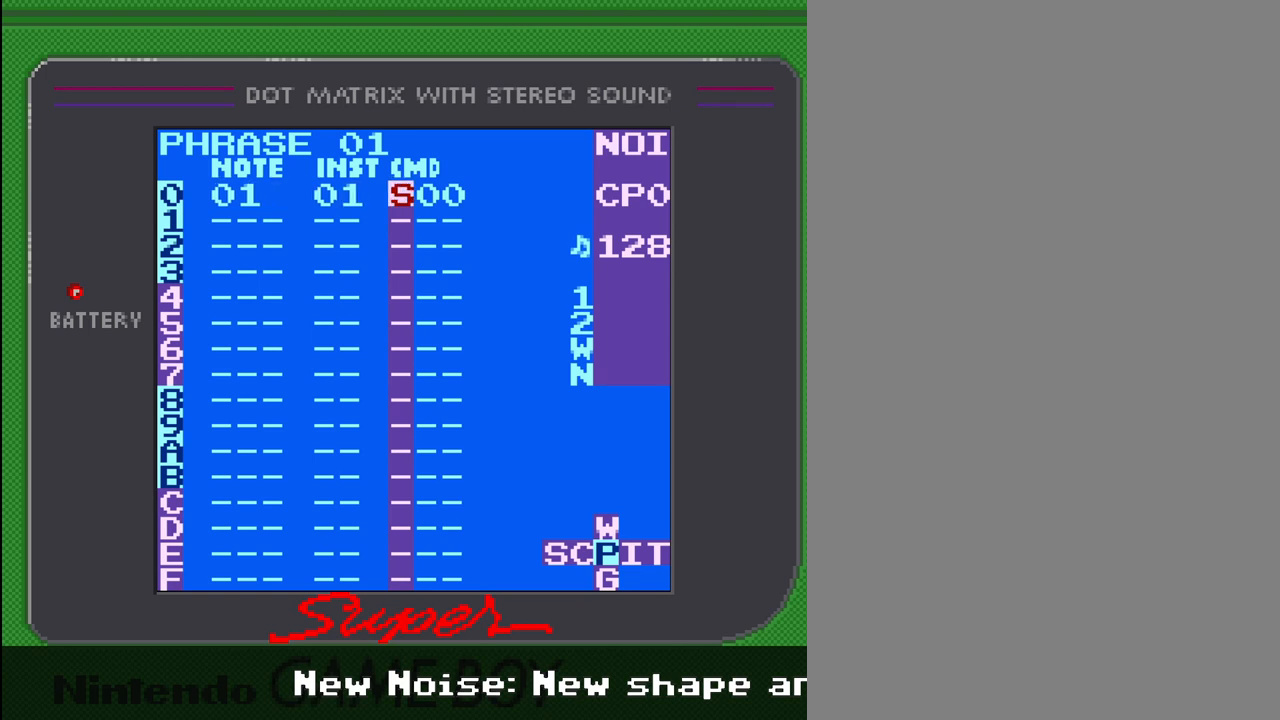
{"buttons": ["A", "B"], "events": [[467, "A", "down"], [467, "B", "down"]]}
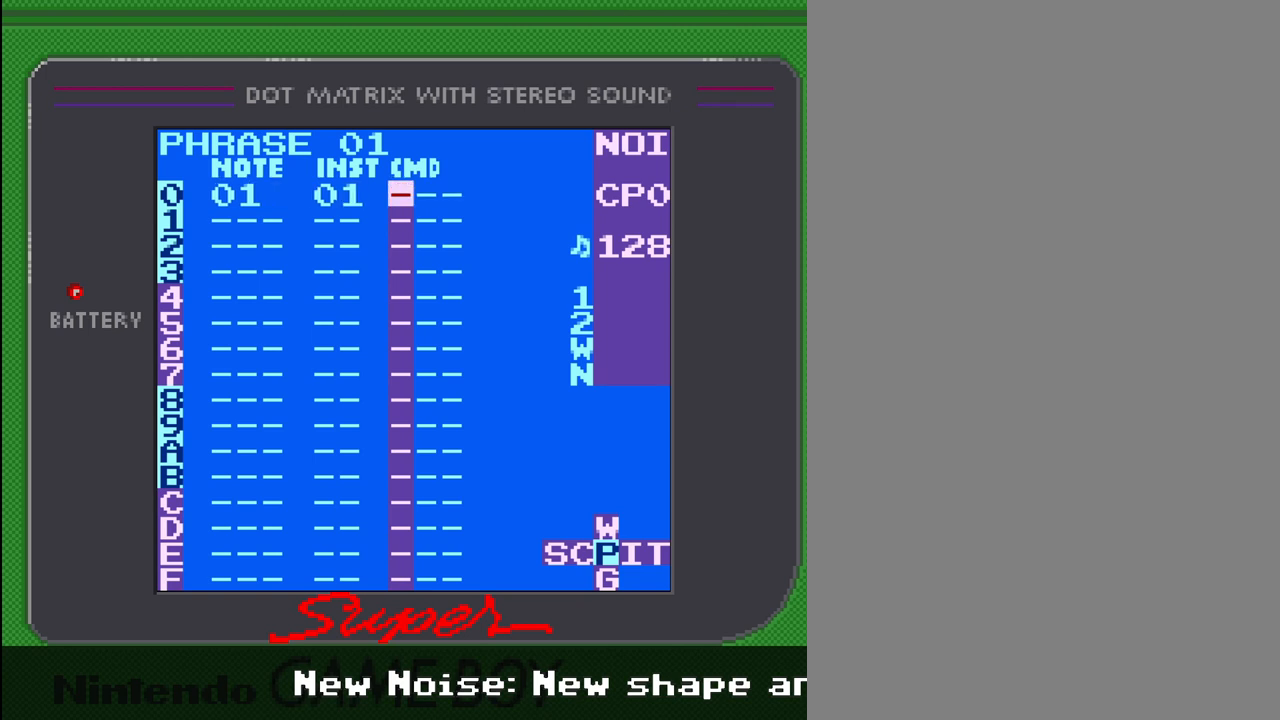
{"buttons": [], "events": [[100, "B", "up"], [200, "A", "up"]]}
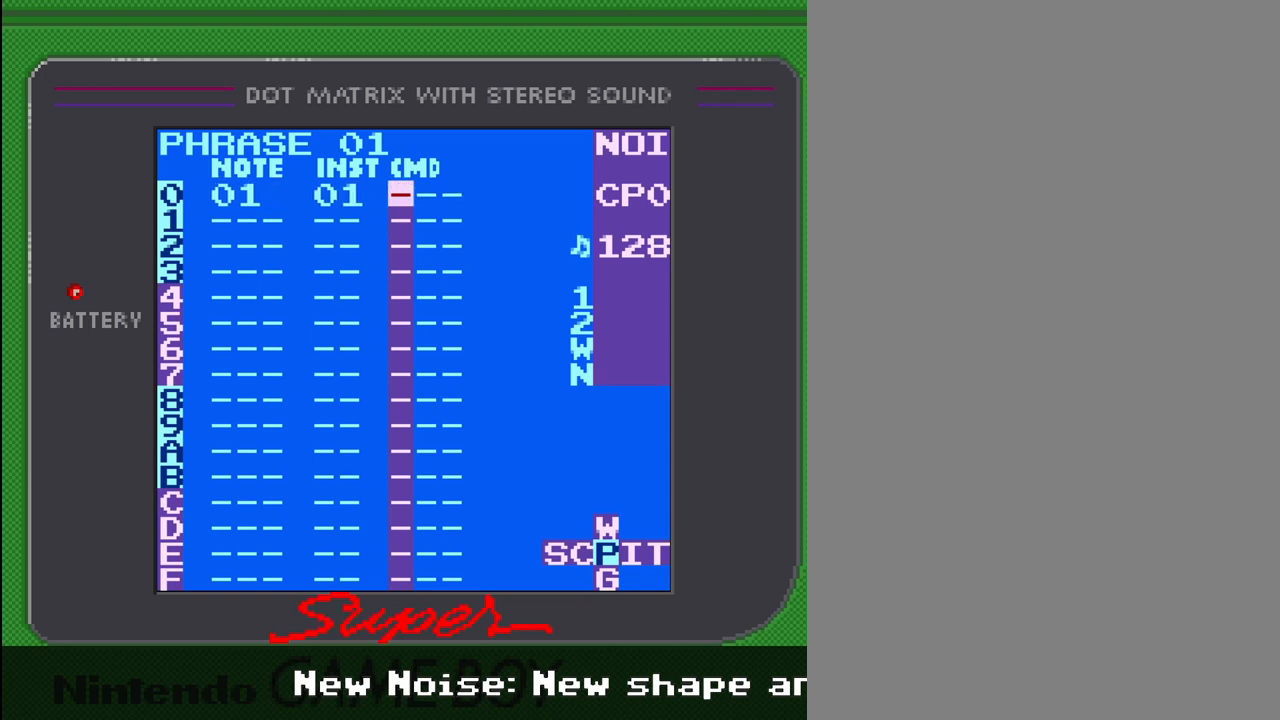
{"buttons": [], "events": [[100, "DPAD_LEFT", "down"], [433, "DPAD_LEFT", "up"]]}